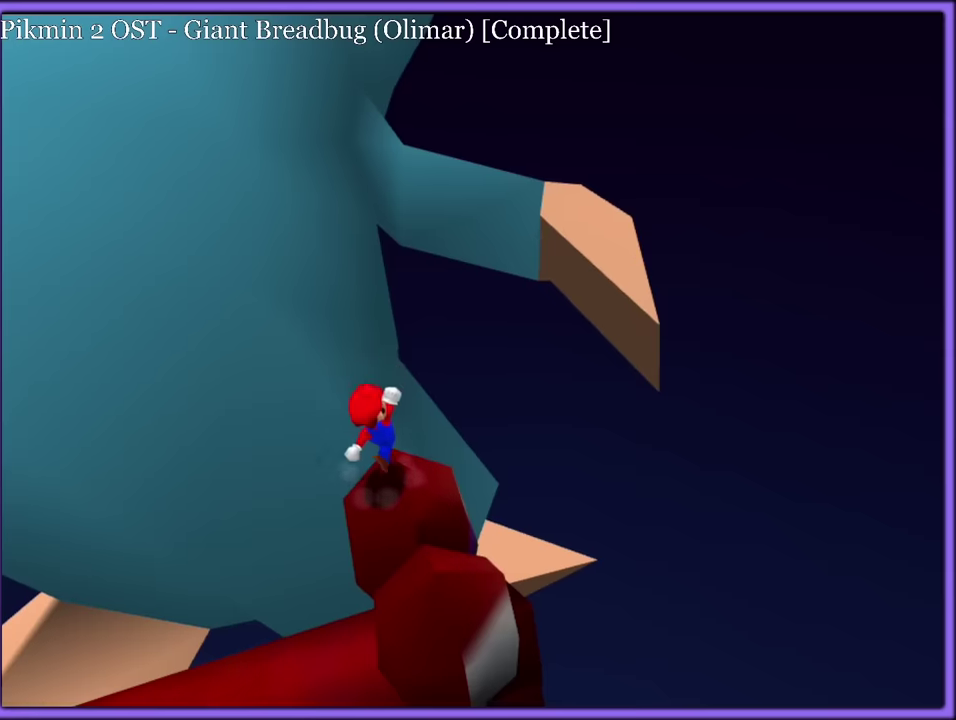
Gameplay with a controller (Nintendo layout); each line is a JSON object with the inputs held at the frame after it. "events" lists button and stick changes between this image and that frame as [ms after this image, input, new state], when the widget could be followed in between. Not read: DPAD_RIGHT DPAD_UP L2 L3 R3.
{"buttons": [], "left_stick": "center", "events": [[67, "C_LEFT", "down"], [183, "C_LEFT", "up"]]}
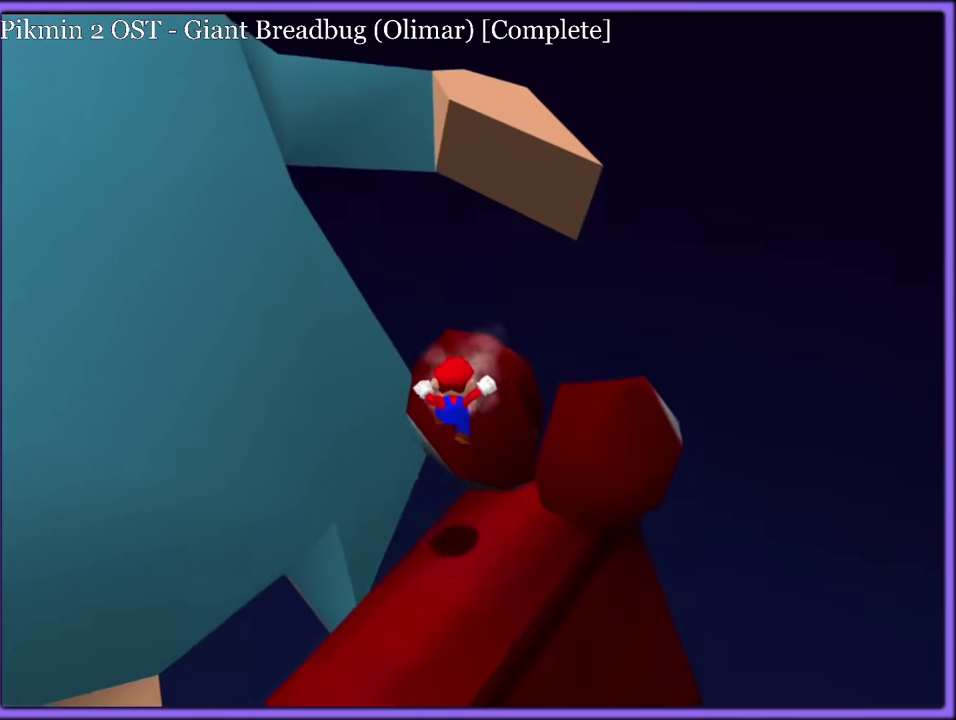
{"buttons": ["A"], "left_stick": "center", "events": [[417, "A", "down"]]}
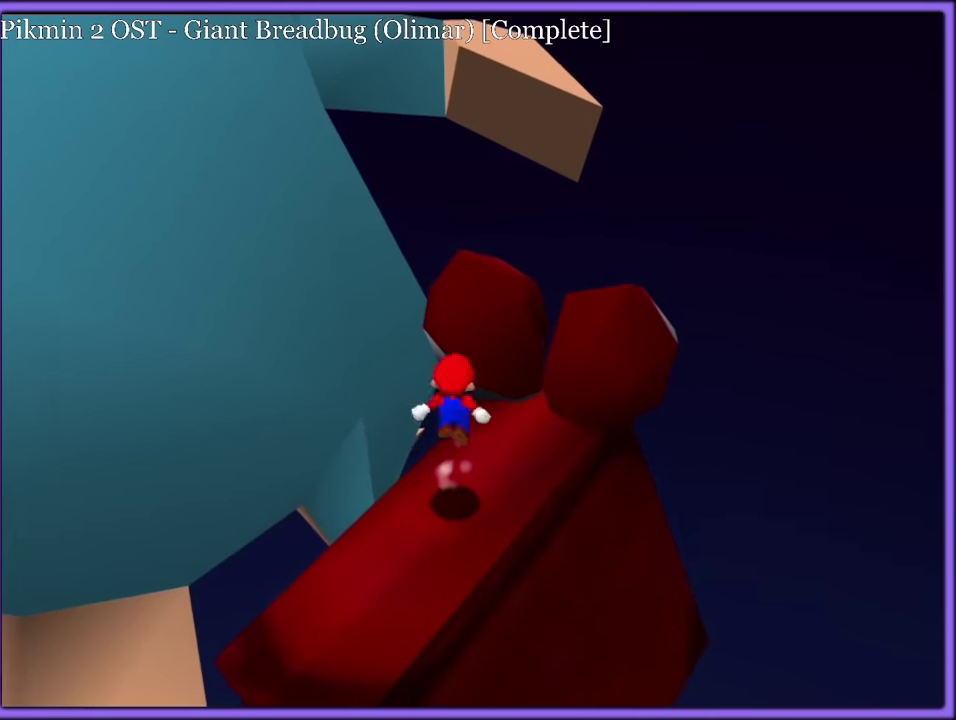
{"buttons": ["A", "B"], "left_stick": "down", "events": [[67, "left_stick", "down"], [417, "B", "down"]]}
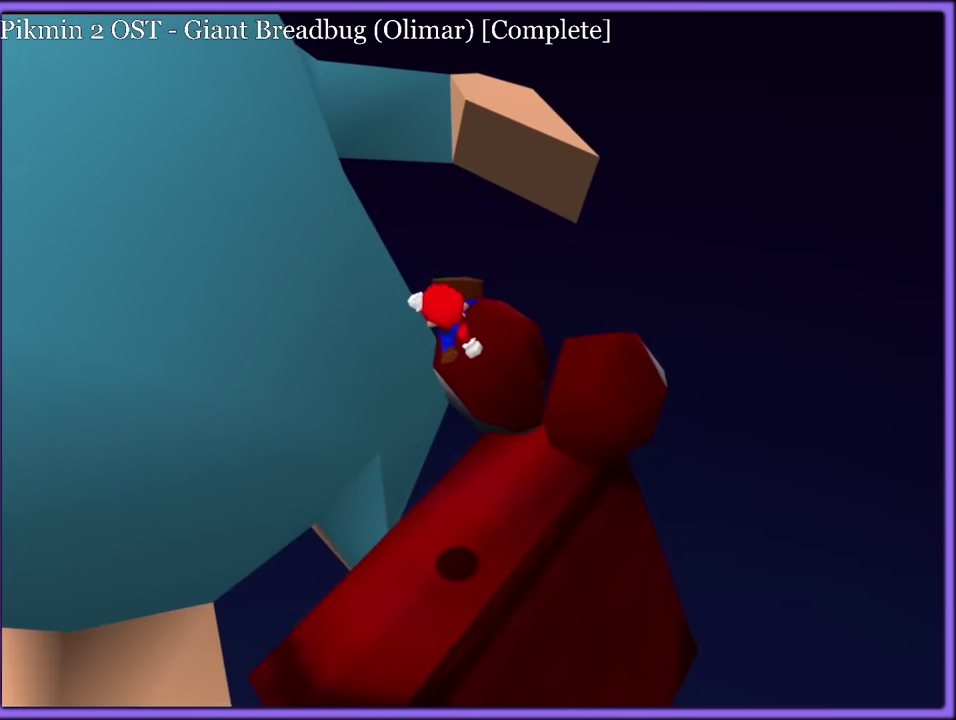
{"buttons": [], "left_stick": "up"}
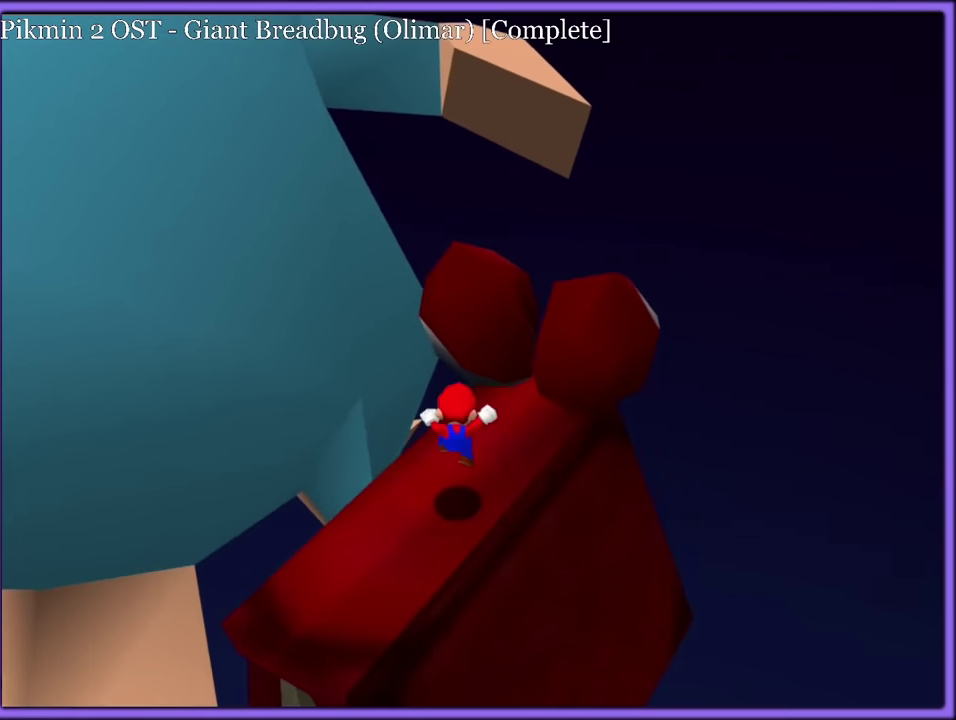
{"buttons": ["A"], "left_stick": "up", "events": [[83, "A", "down"]]}
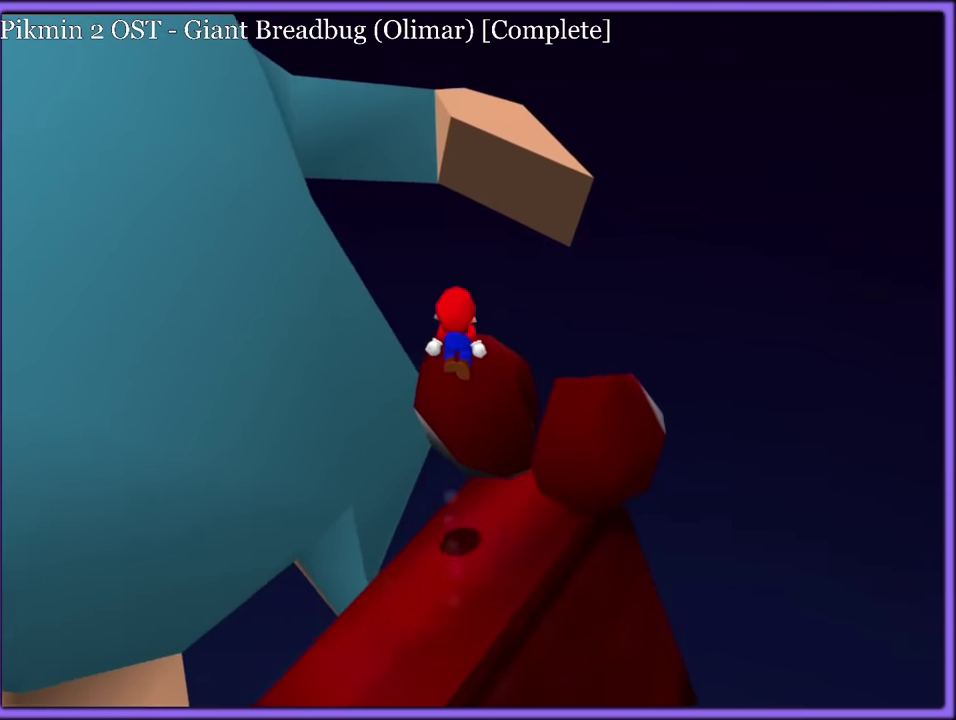
{"buttons": ["A"], "left_stick": "up", "events": [[200, "A", "up"], [333, "A", "down"]]}